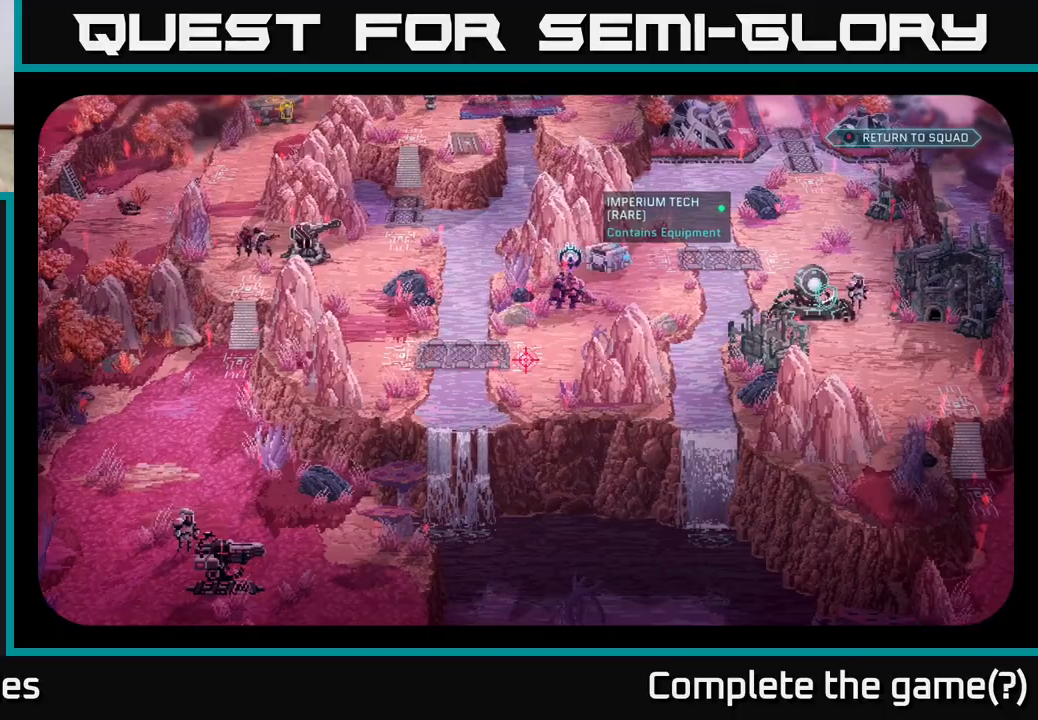
Gameplay with a controller (Xbox layout); each line is a JSON object with the inputs held at the frame after it. "events" lists button and stick changes between this image and that frame as [ms after this image, input, new state], when the widget could be followed in between.
{"buttons": [], "left_stick": "center", "right_stick": "center", "events": [[350, "right_stick", "center"]]}
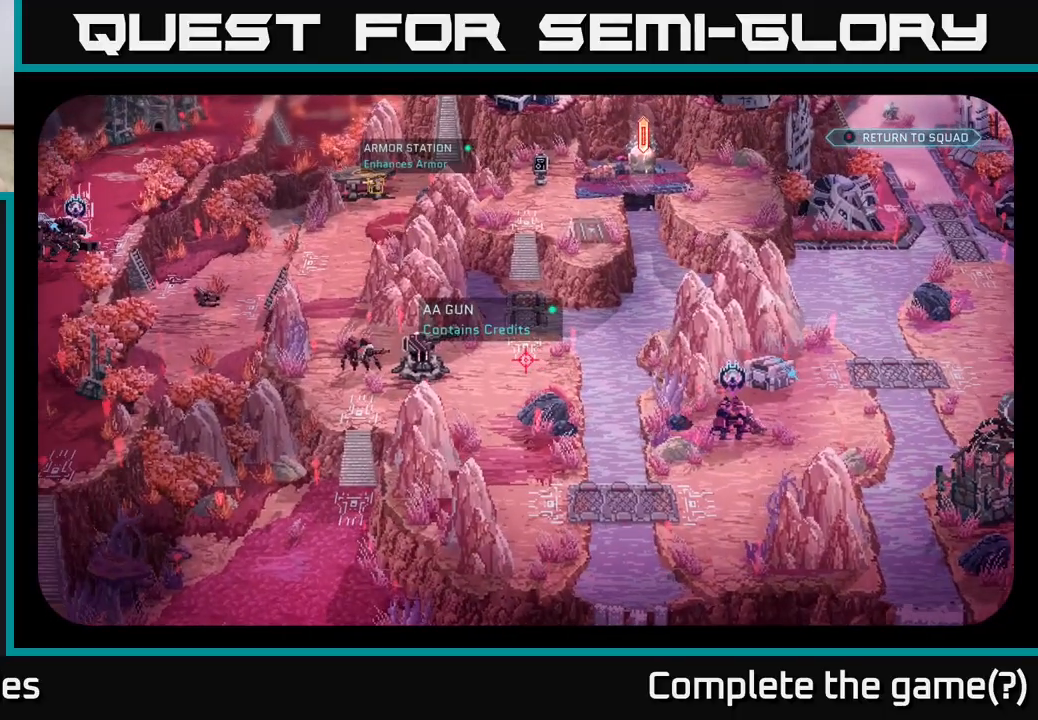
{"buttons": [], "left_stick": "center", "right_stick": "up-left", "events": [[400, "right_stick", "left"], [467, "right_stick", "up-left"]]}
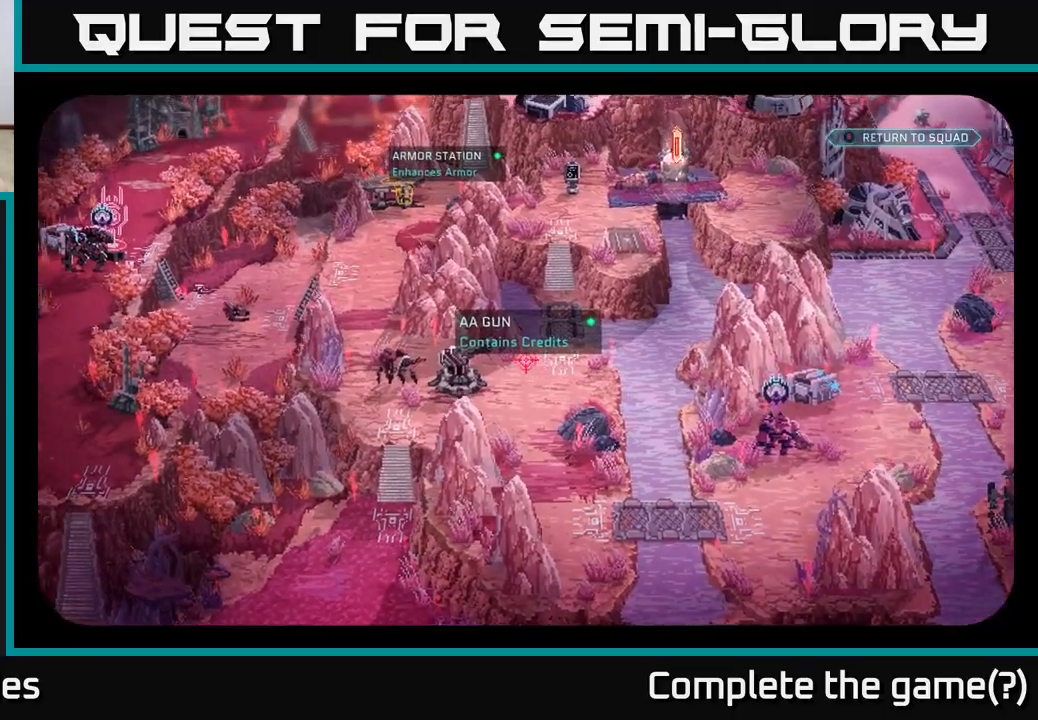
{"buttons": [], "left_stick": "center", "right_stick": "up", "events": [[183, "right_stick", "center"], [400, "right_stick", "up"]]}
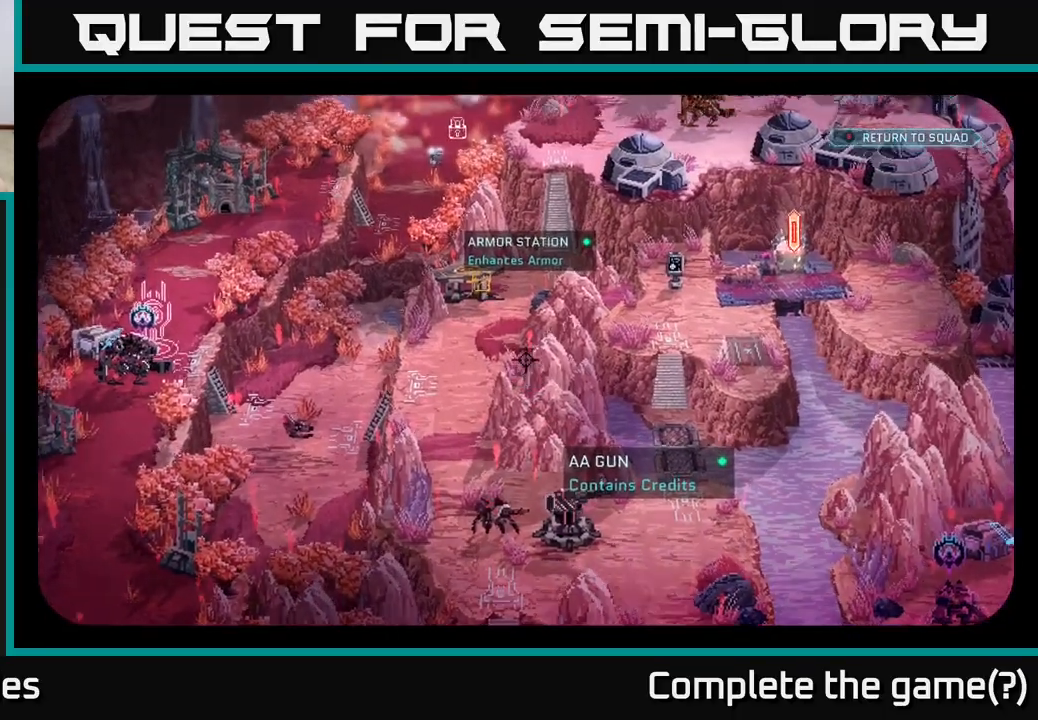
{"buttons": [], "left_stick": "center", "right_stick": "up", "events": [[267, "right_stick", "center"], [383, "right_stick", "up"]]}
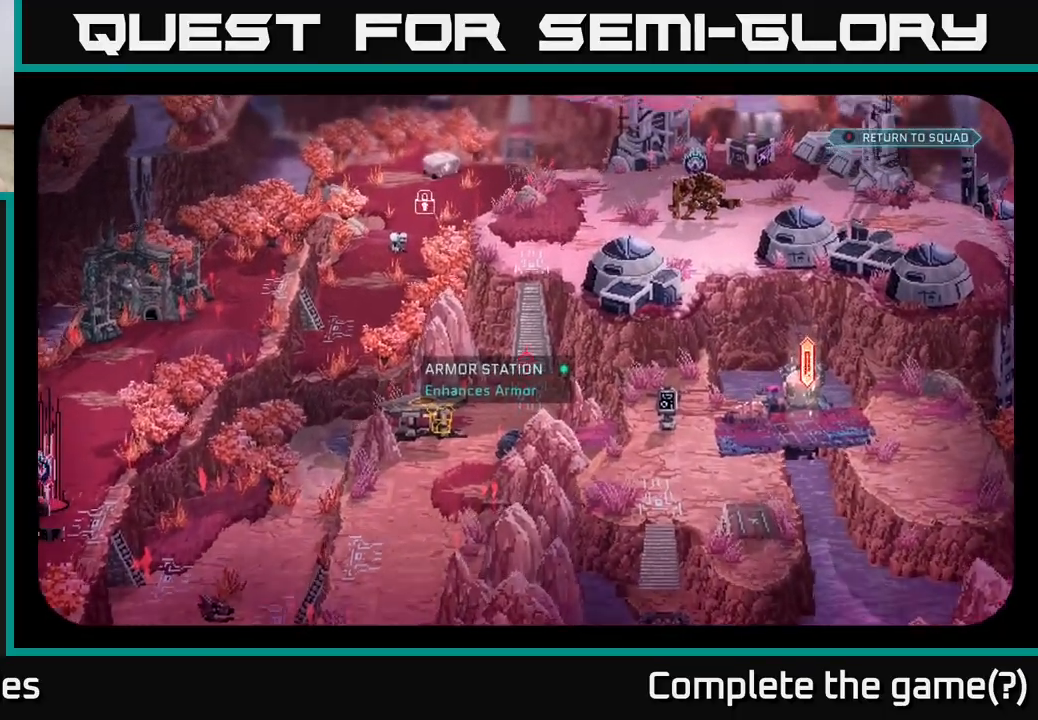
{"buttons": [], "left_stick": "center", "right_stick": "center", "events": [[17, "right_stick", "up-right"], [317, "right_stick", "center"]]}
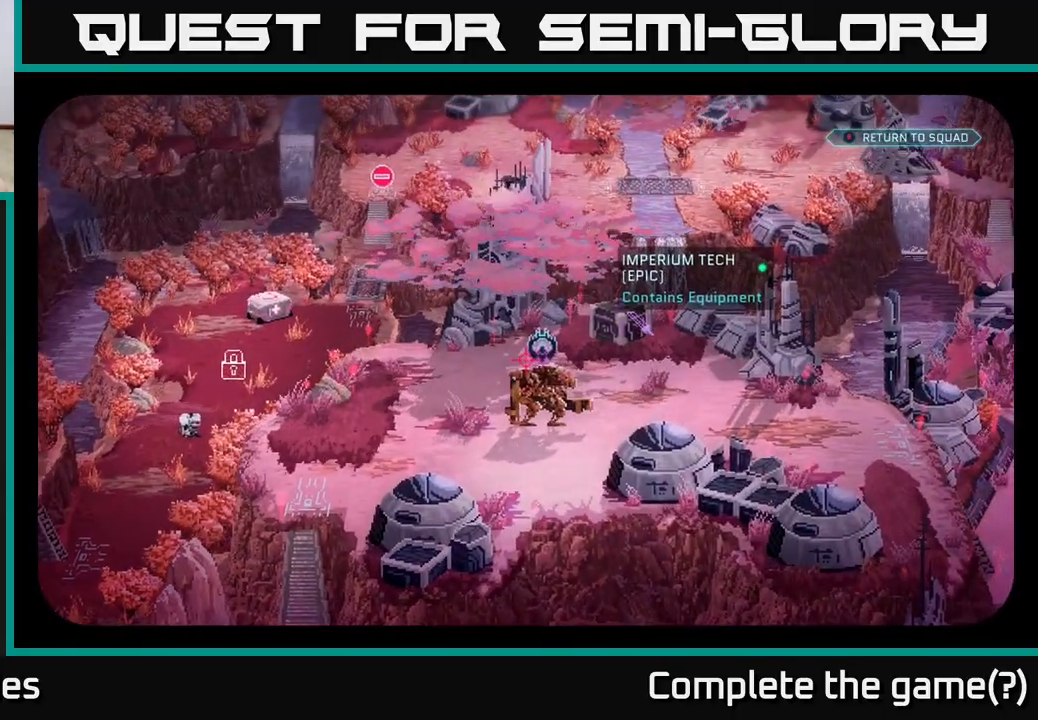
{"buttons": [], "left_stick": "center", "right_stick": "center", "events": [[150, "right_stick", "right"], [333, "right_stick", "center"]]}
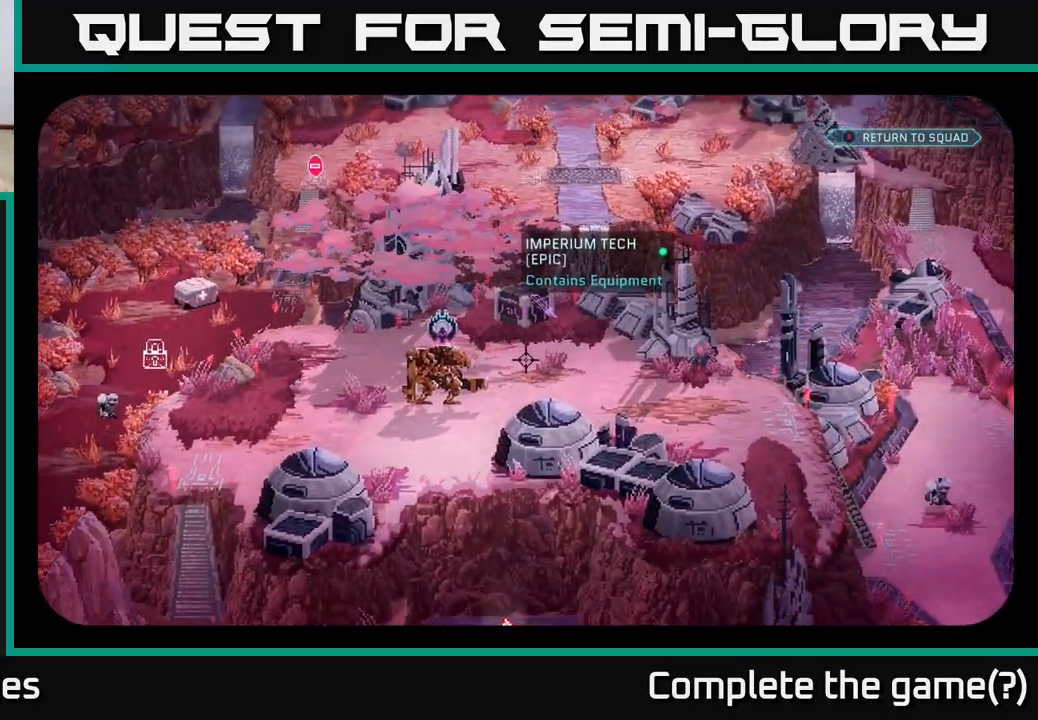
{"buttons": [], "left_stick": "center", "right_stick": "down-left", "events": [[350, "right_stick", "left"], [433, "right_stick", "down-left"]]}
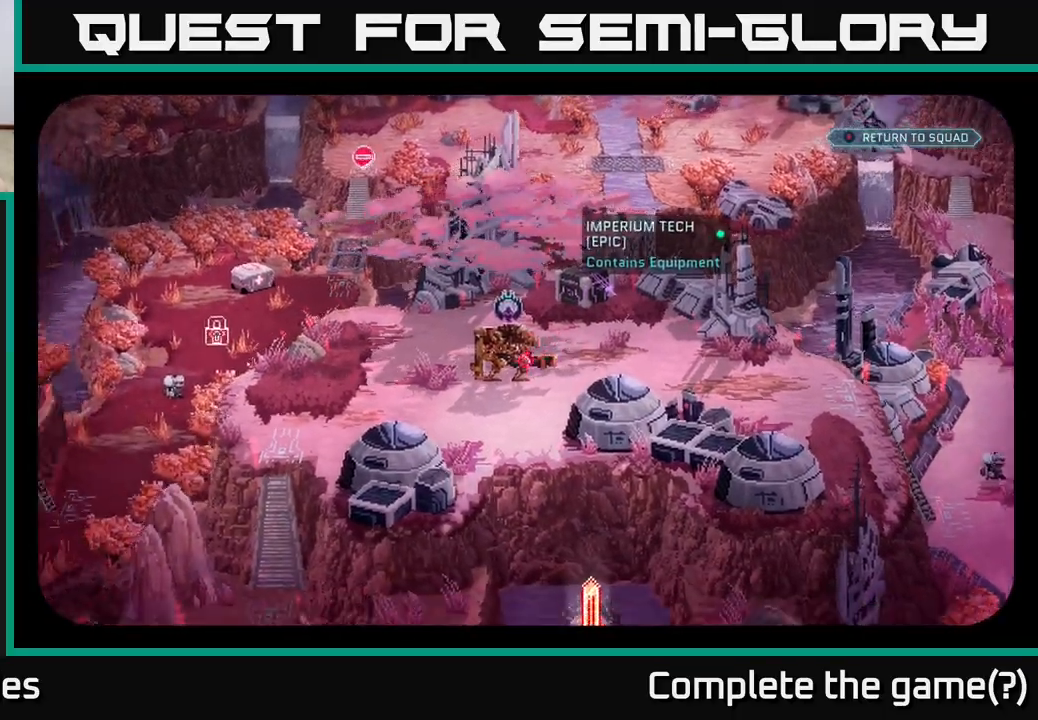
{"buttons": [], "left_stick": "center", "right_stick": "down", "events": [[83, "right_stick", "down"]]}
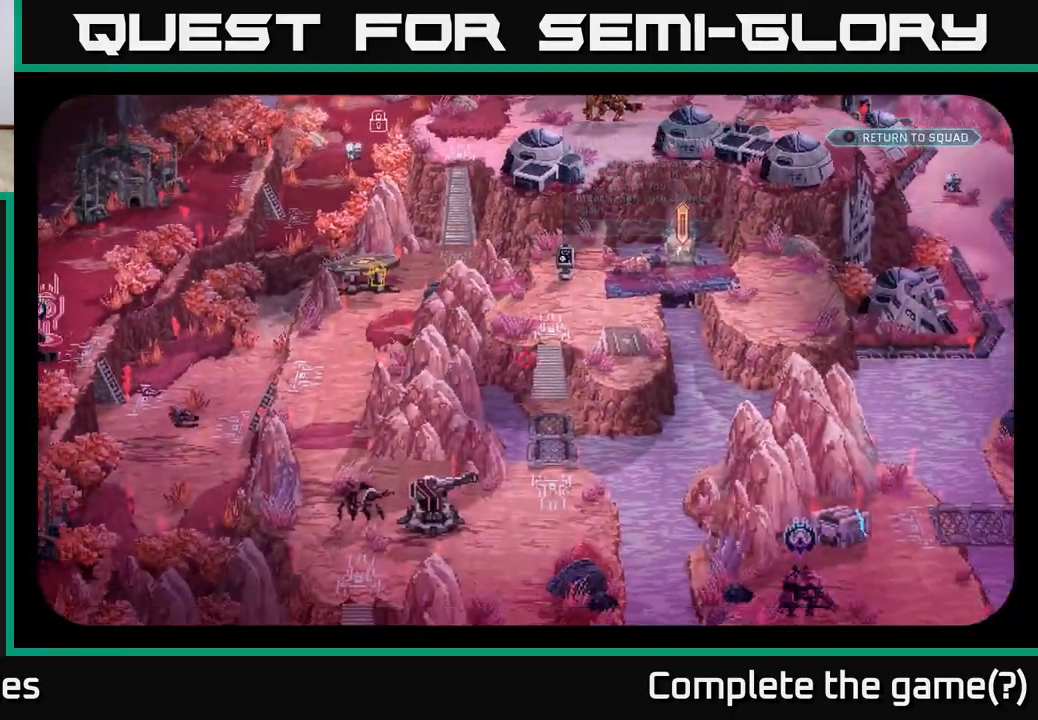
{"buttons": [], "left_stick": "center", "right_stick": "down", "events": [[50, "right_stick", "center"], [500, "right_stick", "down"]]}
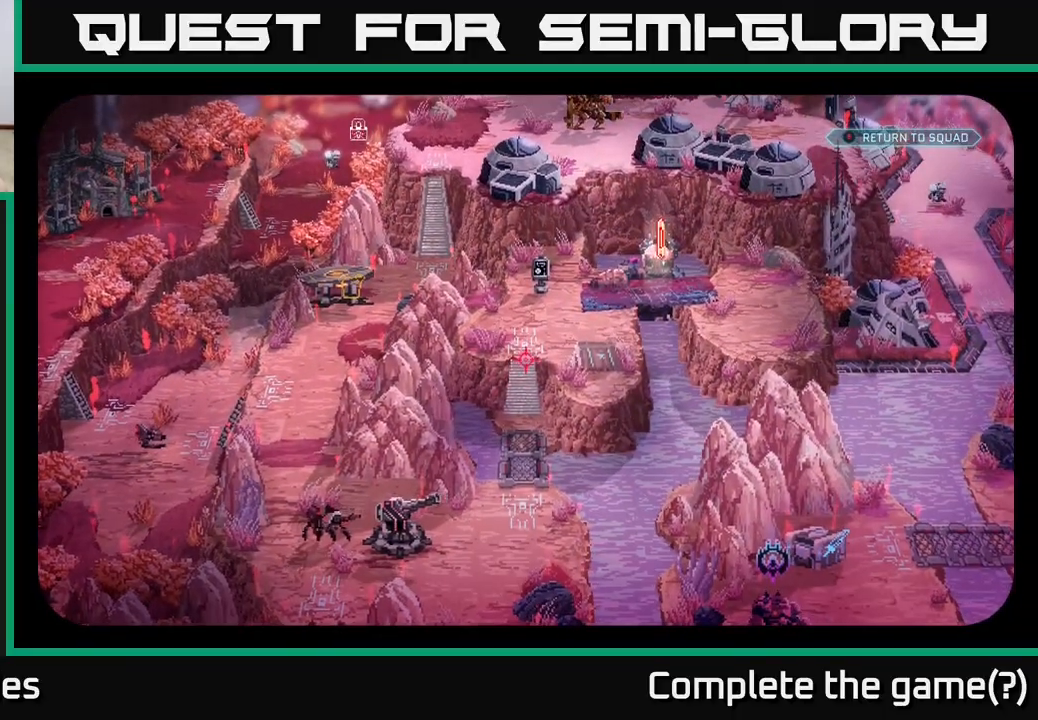
{"buttons": [], "left_stick": "center", "right_stick": "up", "events": [[167, "right_stick", "center"], [450, "right_stick", "up"]]}
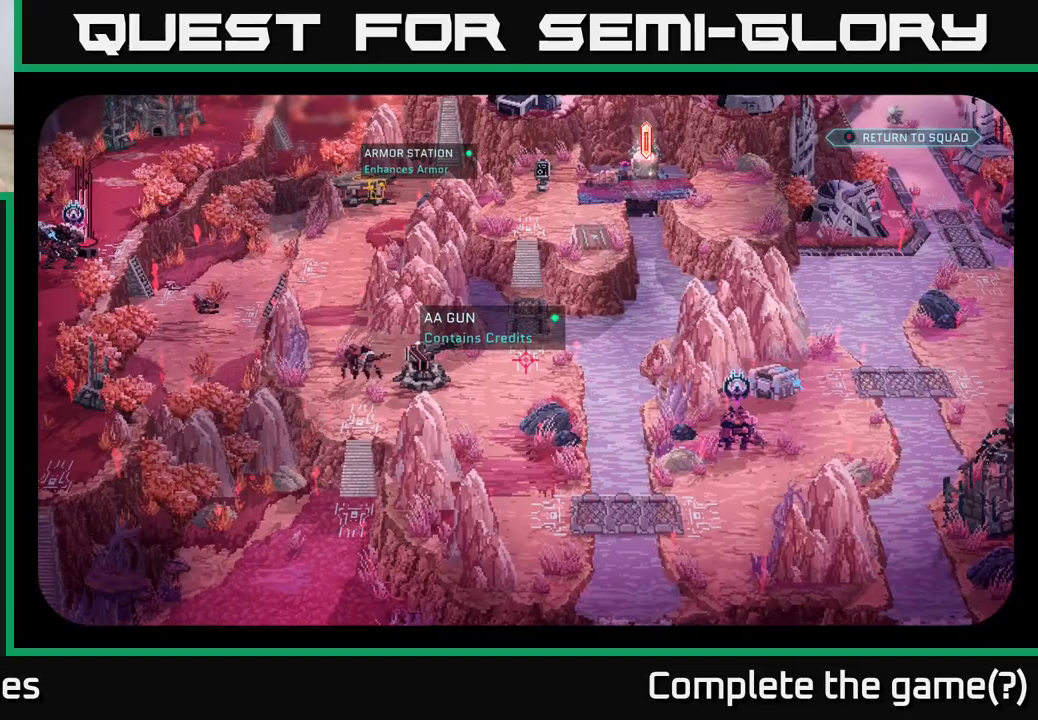
{"buttons": [], "left_stick": "center", "right_stick": "up", "events": [[33, "right_stick", "center"], [417, "right_stick", "up"]]}
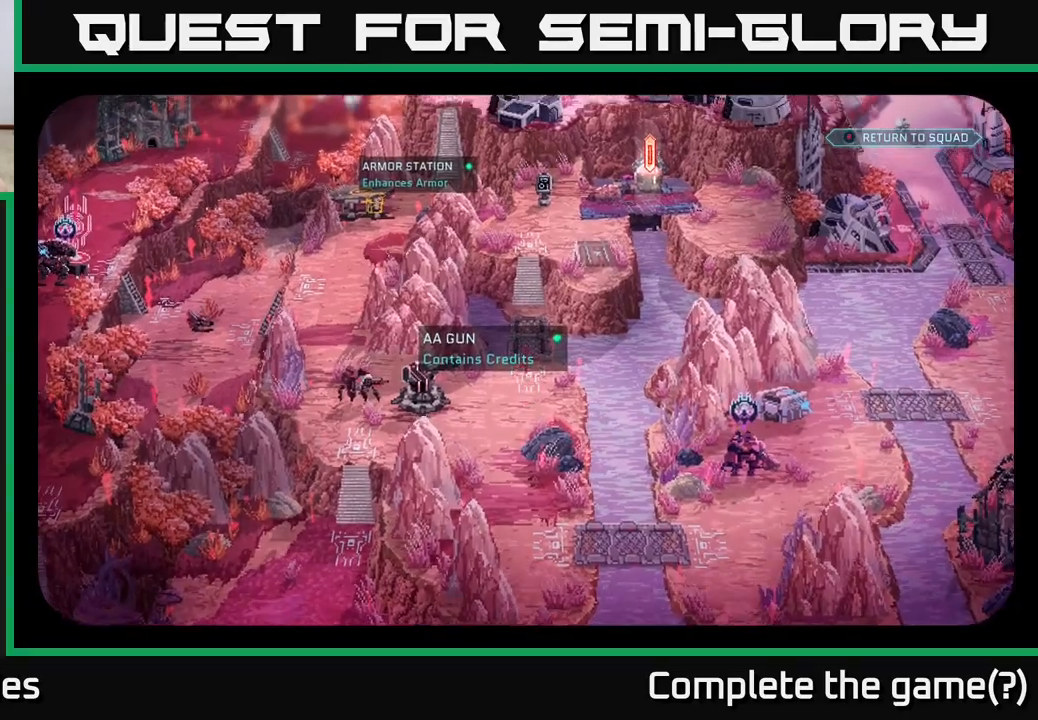
{"buttons": [], "left_stick": "center", "right_stick": "center", "events": [[183, "right_stick", "up-right"], [333, "right_stick", "right"], [450, "right_stick", "center"]]}
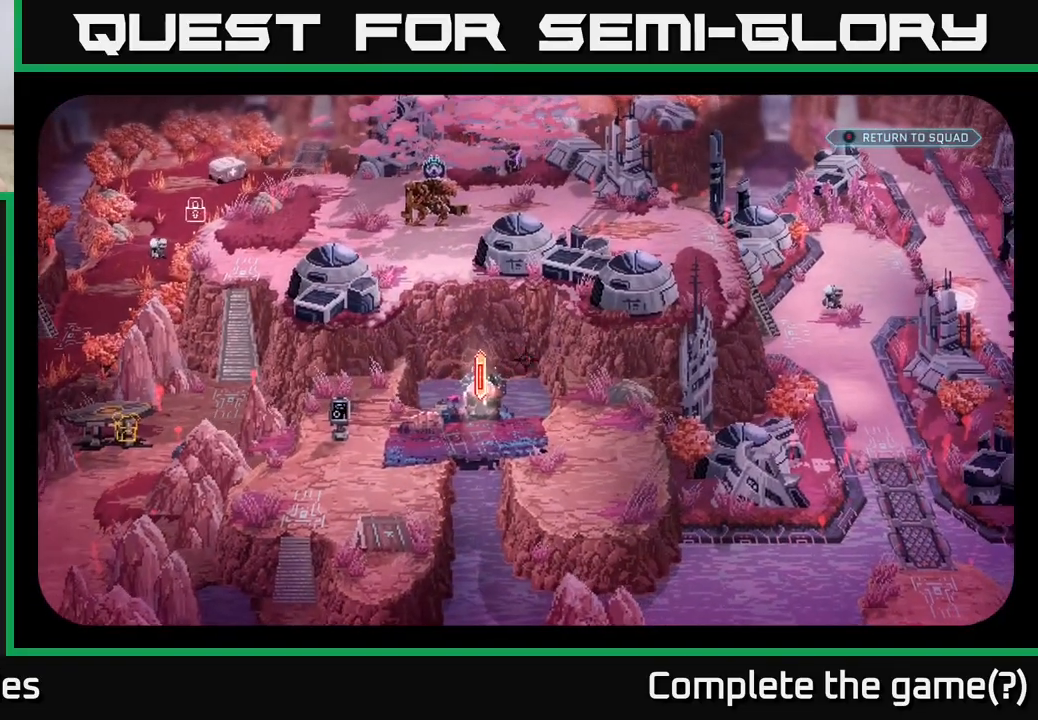
{"buttons": [], "left_stick": "center", "right_stick": "center", "events": [[217, "right_stick", "down-left"], [317, "right_stick", "center"]]}
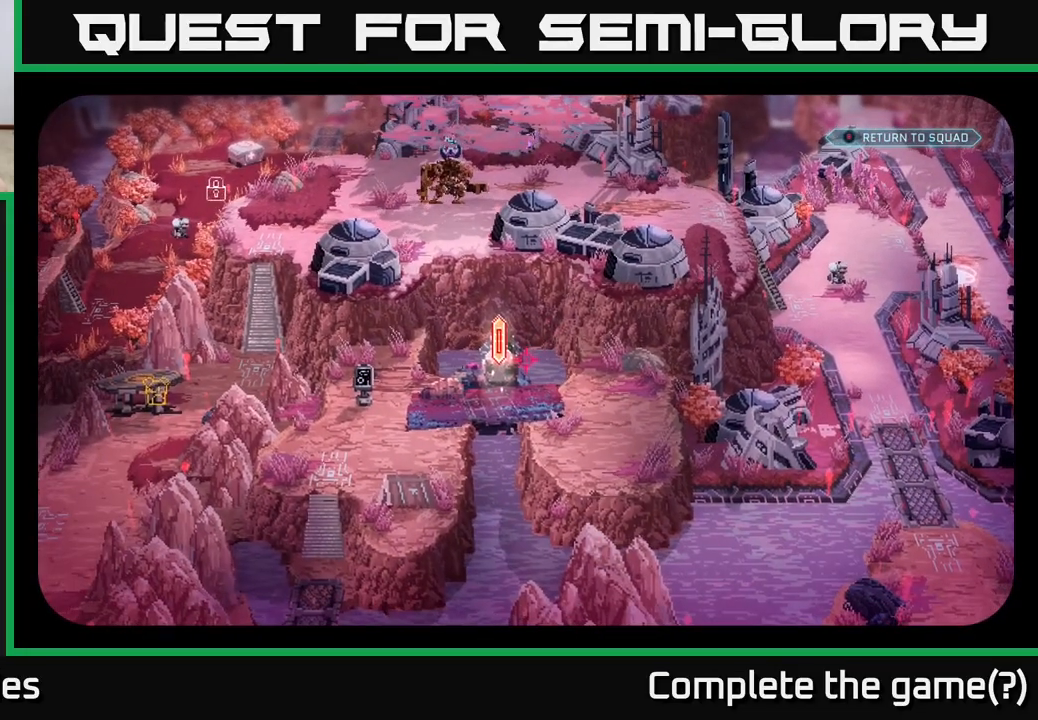
{"buttons": [], "left_stick": "center", "right_stick": "center", "events": [[150, "right_stick", "left"], [250, "right_stick", "center"]]}
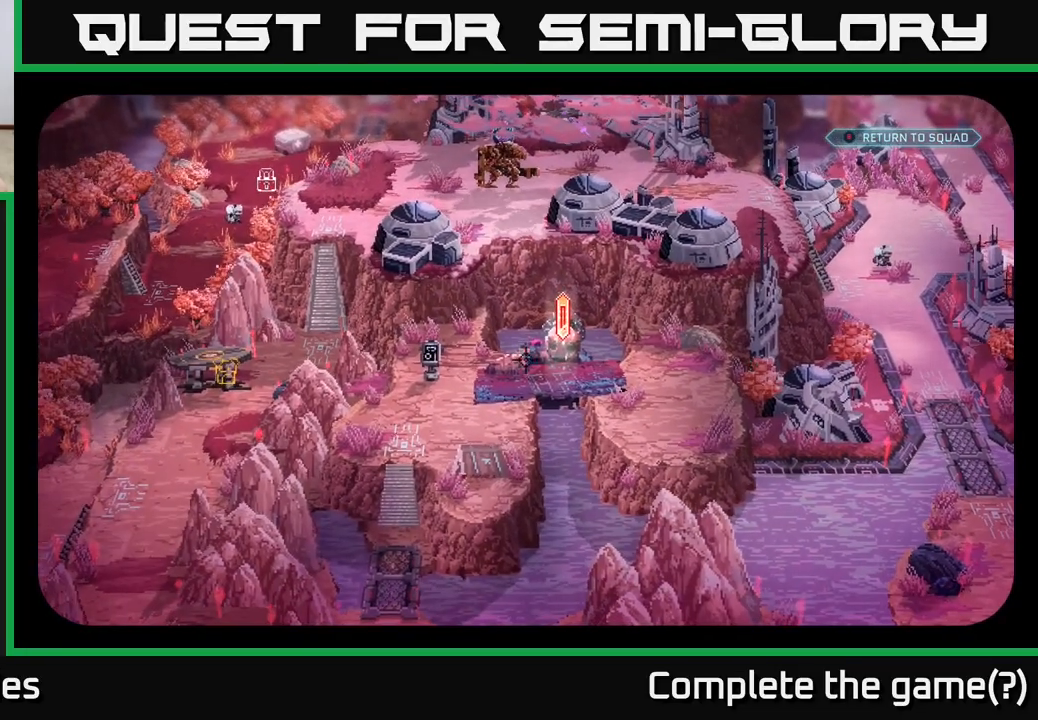
{"buttons": [], "left_stick": "center", "right_stick": "center", "events": [[267, "right_stick", "right"], [417, "right_stick", "center"]]}
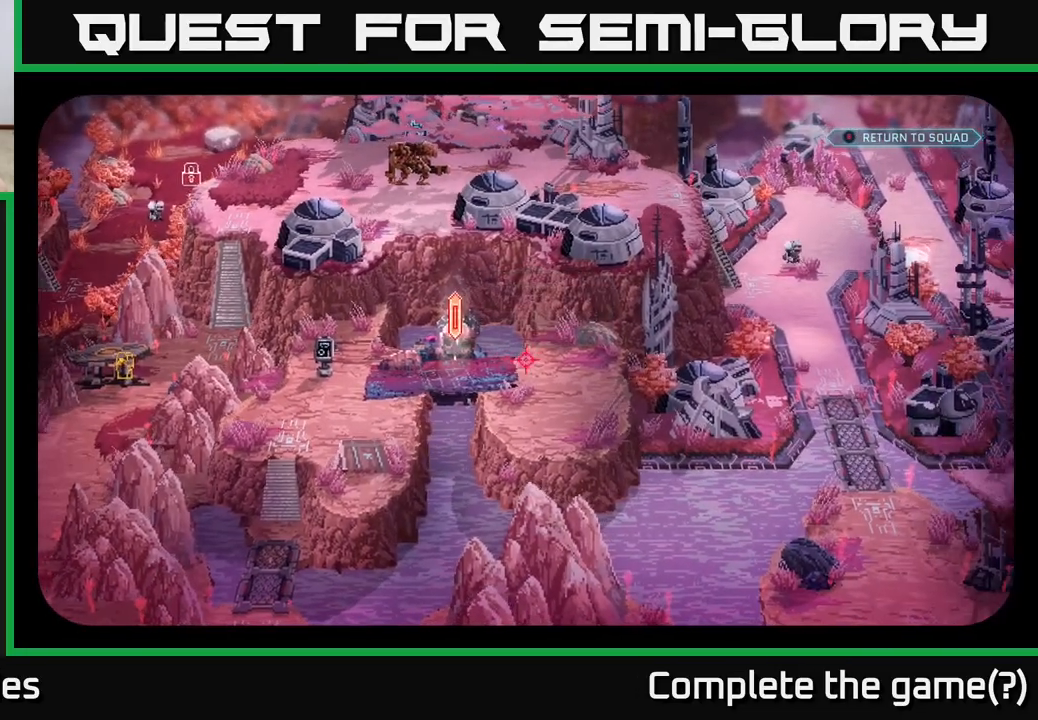
{"buttons": [], "left_stick": "center", "right_stick": "center", "events": [[167, "right_stick", "left"], [317, "right_stick", "center"]]}
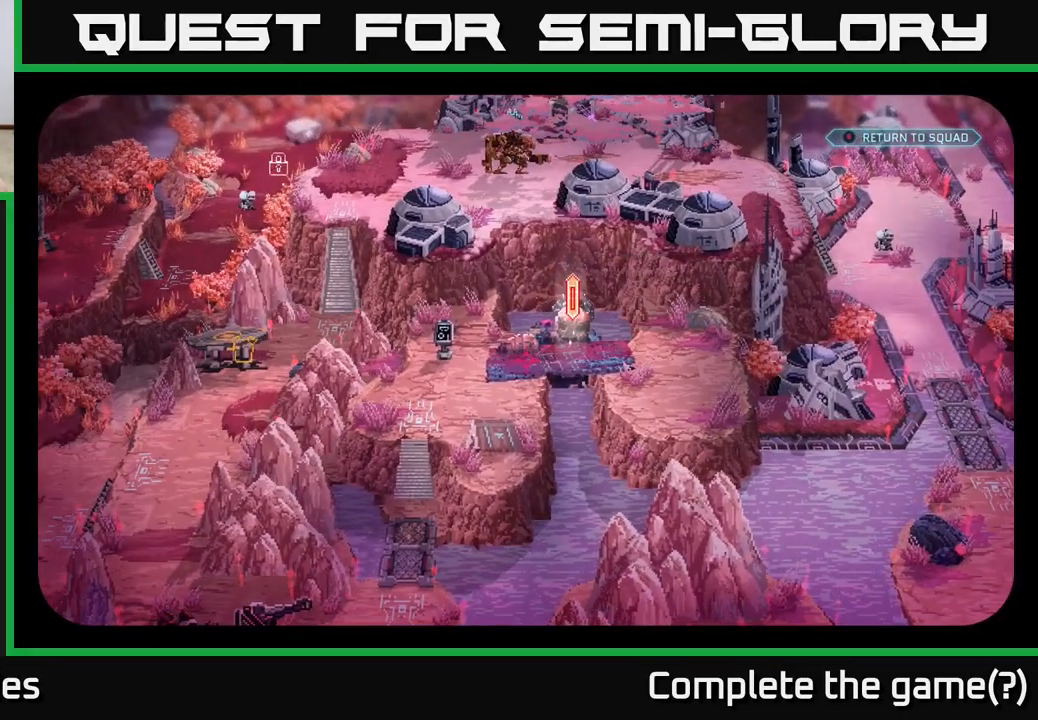
{"buttons": [], "left_stick": "center", "right_stick": "right", "events": [[117, "right_stick", "left"], [283, "right_stick", "center"], [500, "right_stick", "right"]]}
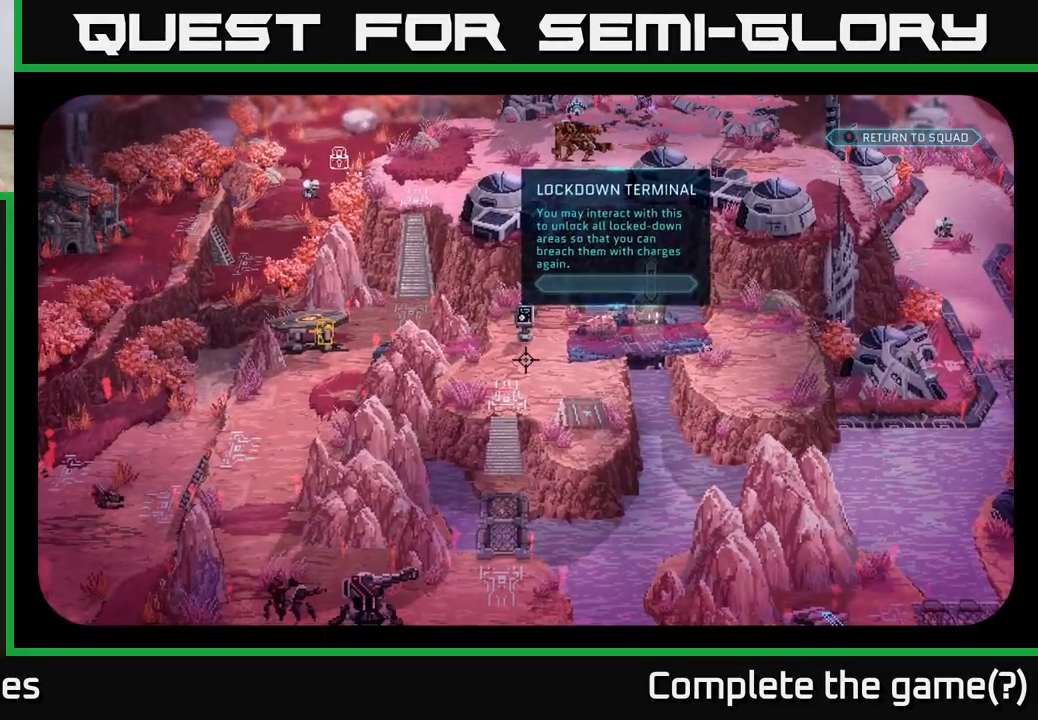
{"buttons": [], "left_stick": "center", "right_stick": "center", "events": [[83, "right_stick", "center"], [167, "right_stick", "up-left"], [433, "right_stick", "center"]]}
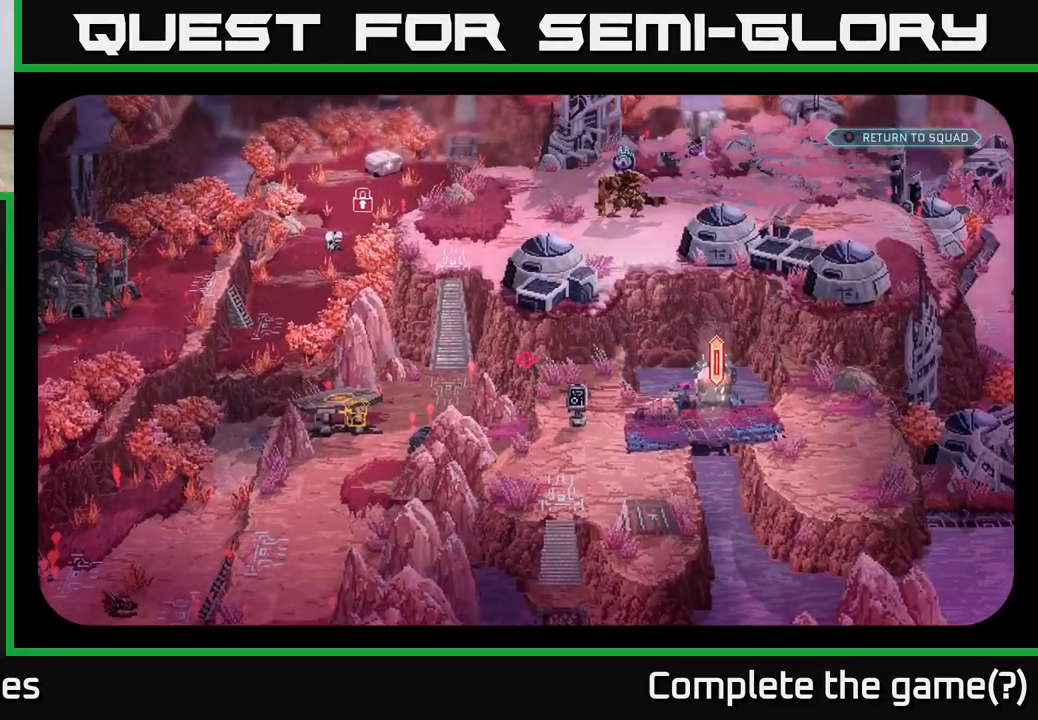
{"buttons": [], "left_stick": "center", "right_stick": "center", "events": [[217, "right_stick", "right"], [283, "right_stick", "down-right"], [400, "right_stick", "center"]]}
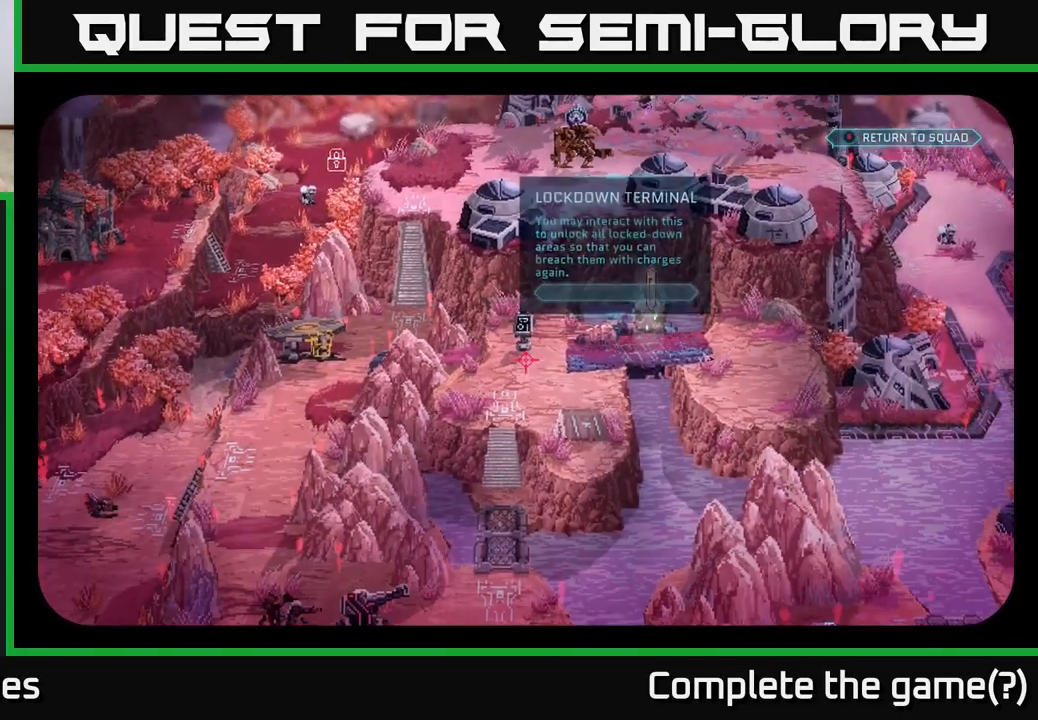
{"buttons": [], "left_stick": "center", "right_stick": "center", "events": []}
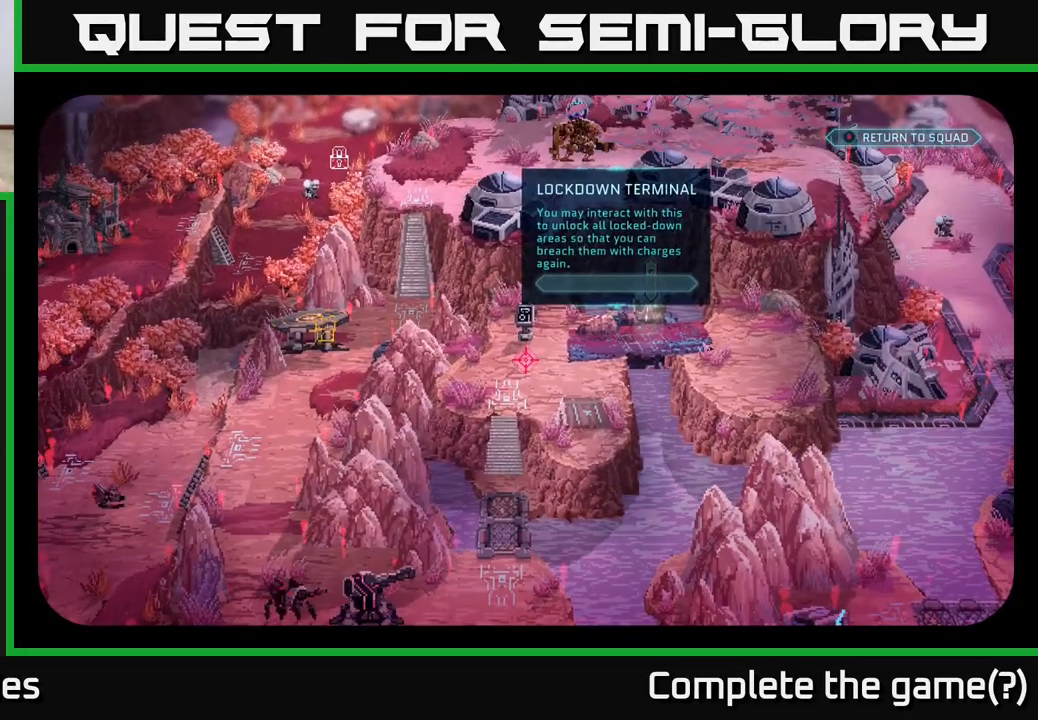
{"buttons": [], "left_stick": "center", "right_stick": "center", "events": [[400, "right_stick", "up"], [500, "right_stick", "center"]]}
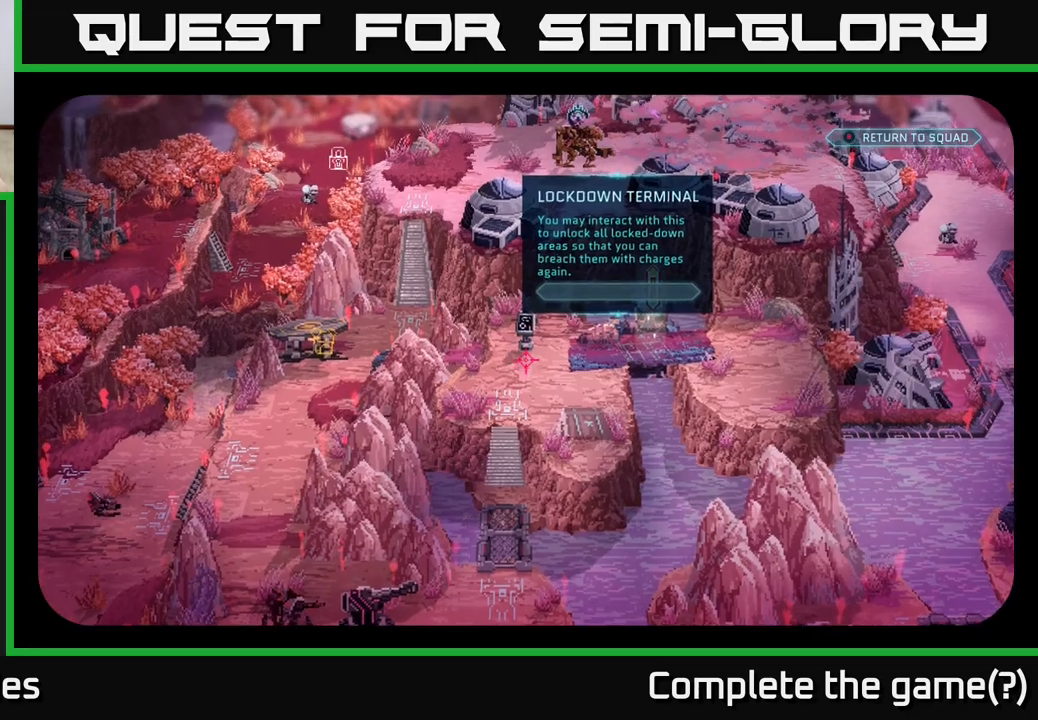
{"buttons": [], "left_stick": "center", "right_stick": "center", "events": []}
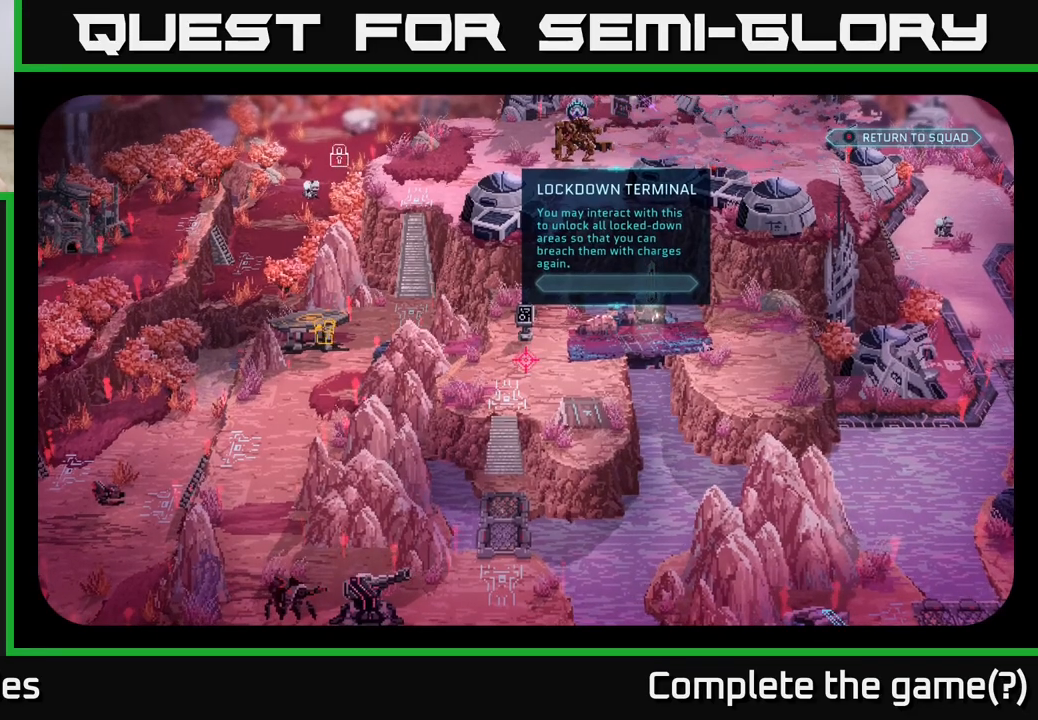
{"buttons": [], "left_stick": "center", "right_stick": "center", "events": [[100, "right_stick", "up"], [233, "right_stick", "center"]]}
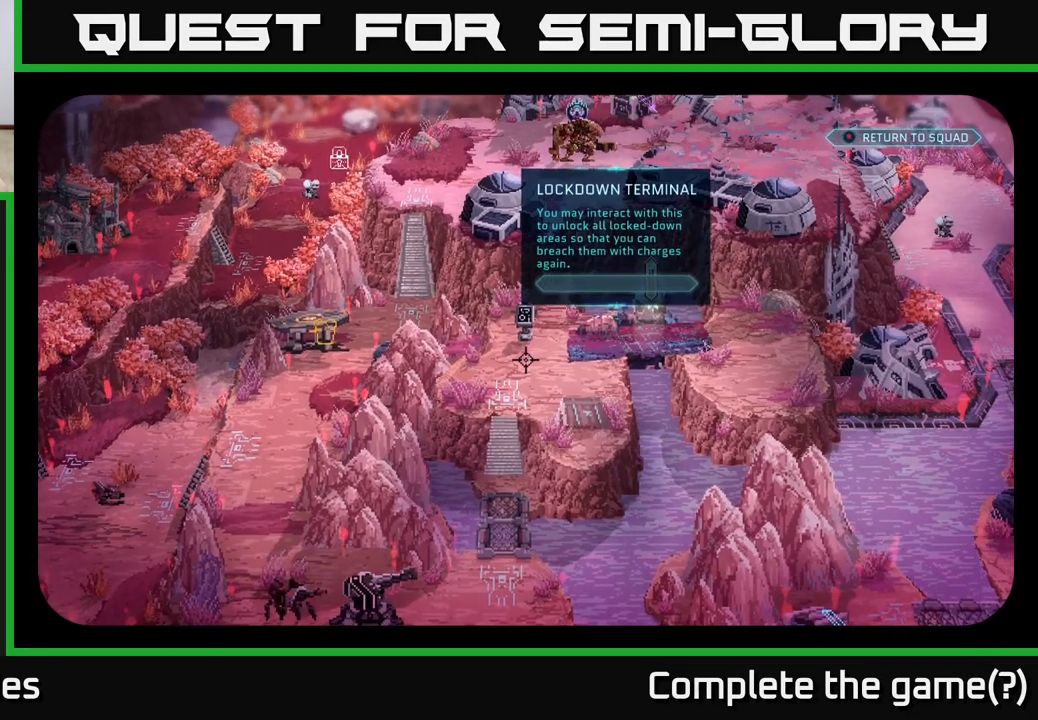
{"buttons": [], "left_stick": "center", "right_stick": "center", "events": []}
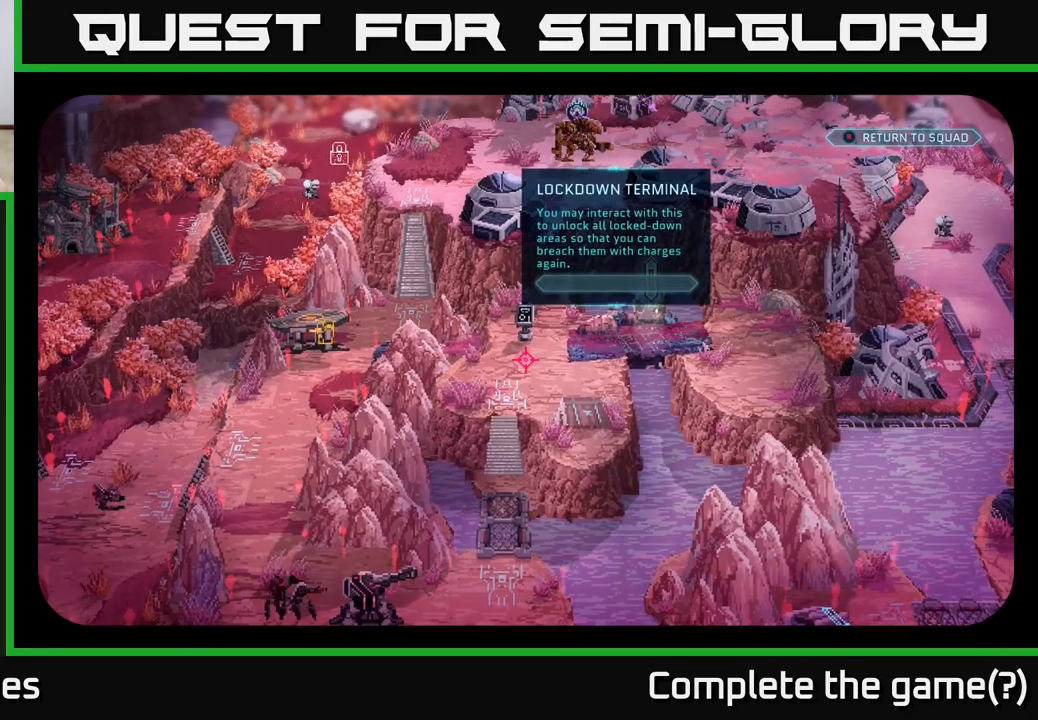
{"buttons": [], "left_stick": "center", "right_stick": "up-right", "events": [[450, "right_stick", "up-right"]]}